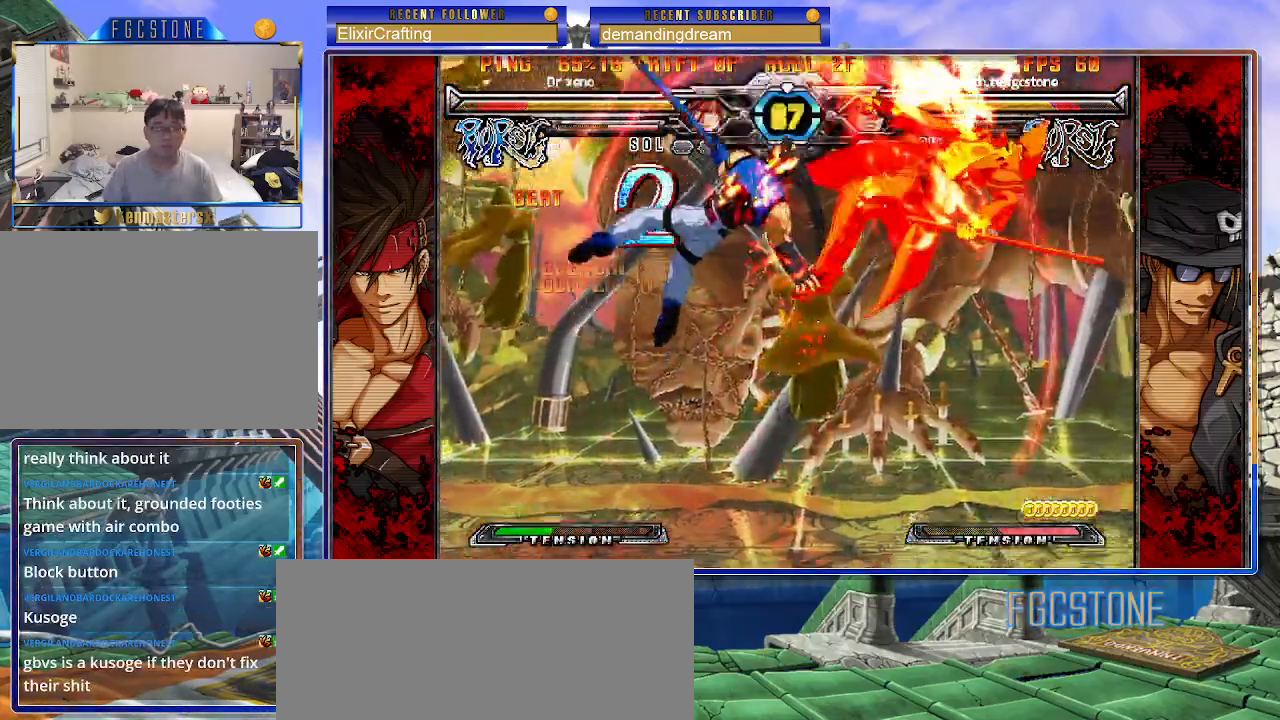
Gameplay with a controller (arcade stick); each line is a JSON object with the inputs held at the frame after it. "events" lists button and stick changes between this image and that frame as [ms after this image, input, new state], when the widget could be followed in between. Not read: L3 R3.
{"buttons": [], "left_stick": "center", "events": [[250, "P", "down"], [300, "P", "up"], [400, "left_stick", "left"], [450, "left_stick", "center"]]}
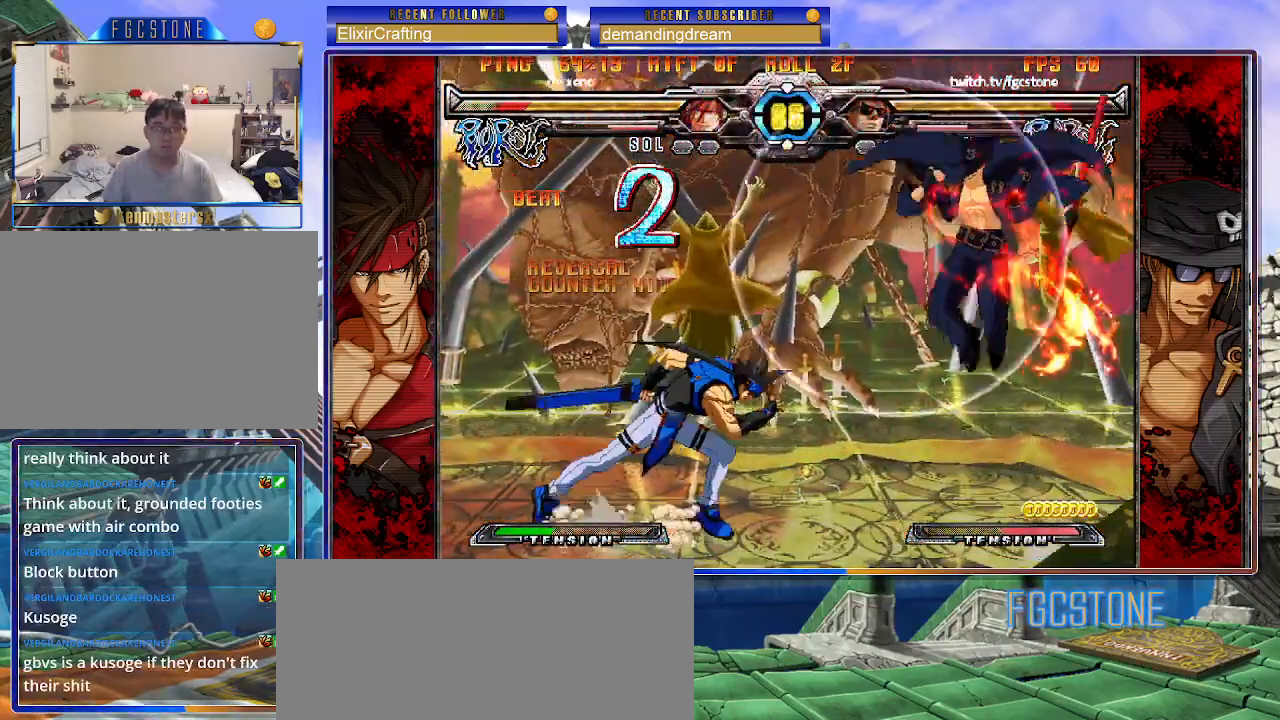
{"buttons": [], "left_stick": "center", "events": [[17, "left_stick", "left"], [100, "K", "down"], [117, "left_stick", "center"], [217, "K", "up"], [283, "P", "down"], [383, "P", "up"]]}
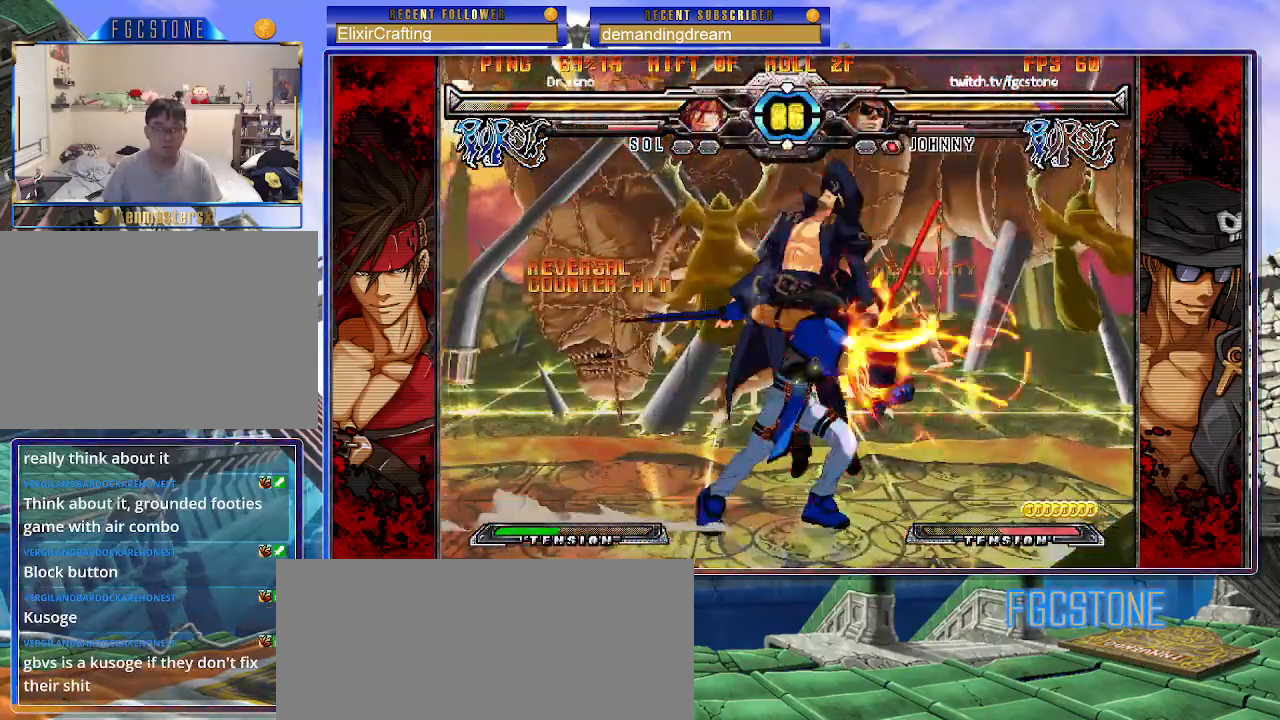
{"buttons": ["K", "P", "S"], "left_stick": "right", "events": [[83, "S", "down"], [150, "S", "up"], [150, "left_stick", "right"], [200, "K", "down"], [300, "S", "down"], [317, "K", "up"], [317, "P", "down"], [367, "S", "up"], [383, "K", "down"], [417, "P", "up"], [450, "S", "down"], [500, "P", "down"]]}
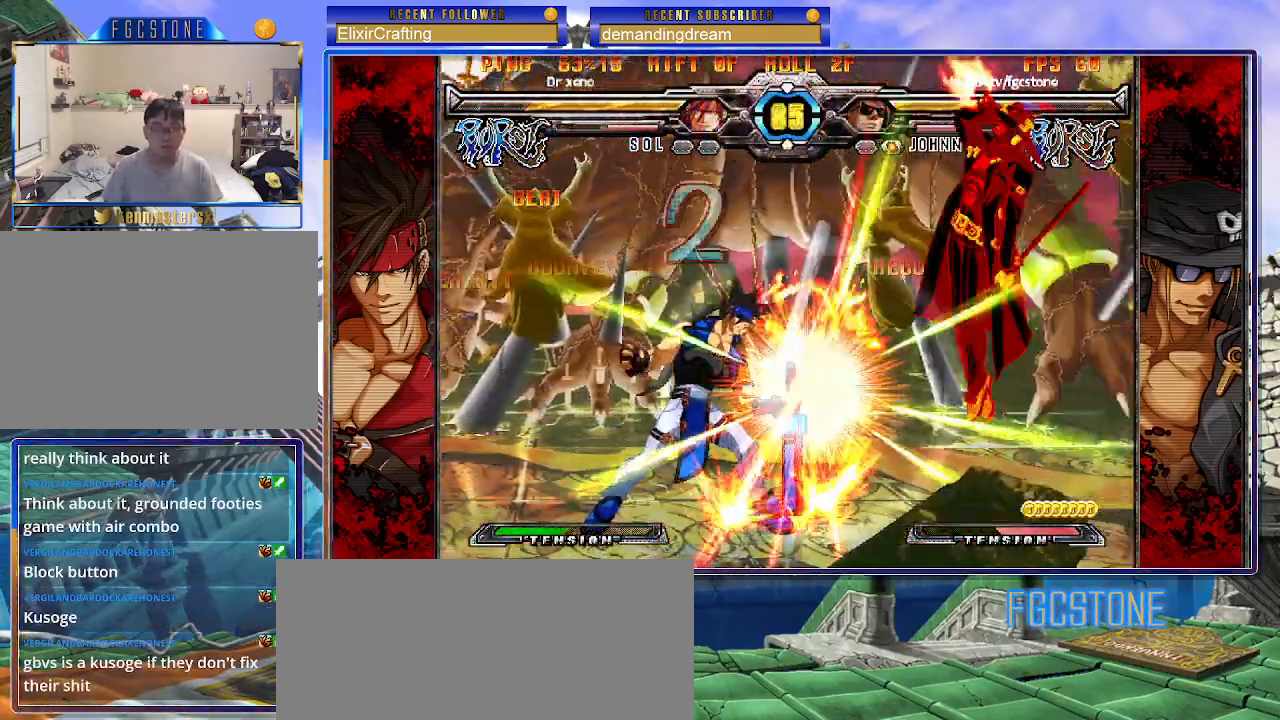
{"buttons": ["K", "P"], "left_stick": "right", "events": [[33, "S", "up"], [83, "P", "up"], [83, "S", "down"], [117, "K", "up"], [150, "K", "down"], [150, "P", "down"], [200, "S", "up"], [217, "K", "up"], [233, "P", "up"], [333, "P", "down"], [350, "K", "down"], [383, "S", "down"], [417, "P", "up"], [433, "K", "up"], [500, "K", "down"], [500, "P", "down"], [500, "S", "up"]]}
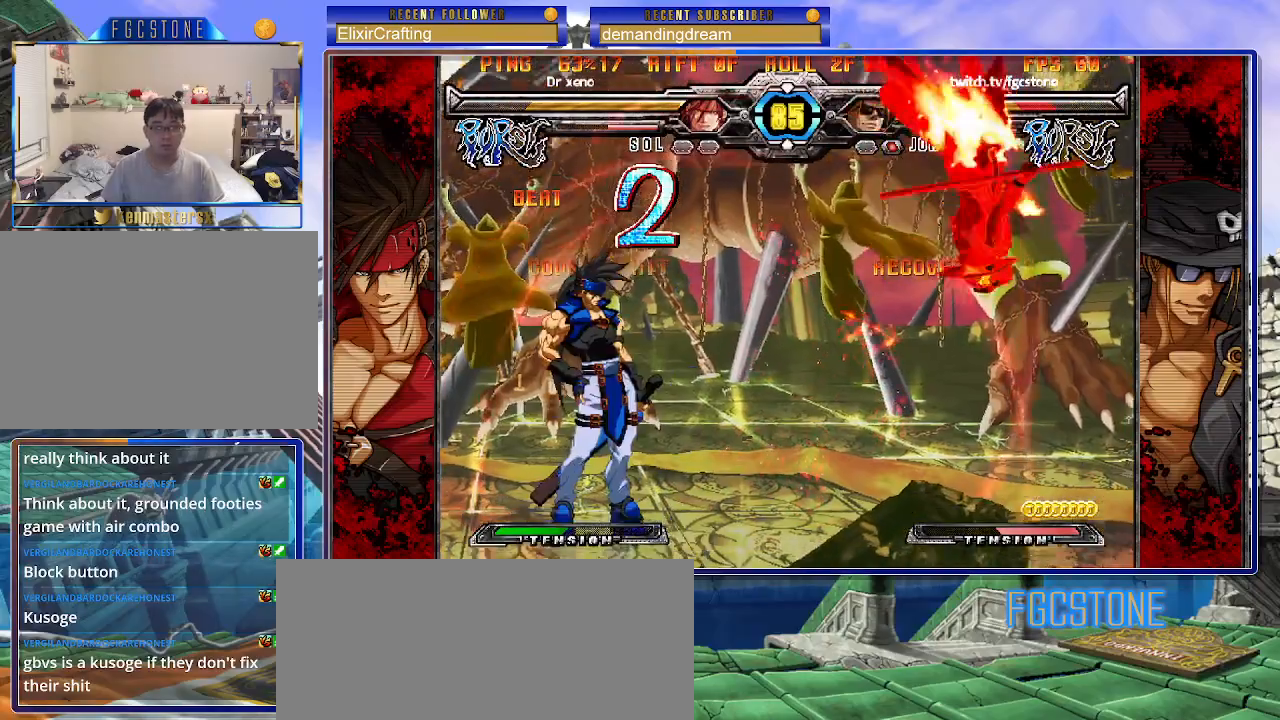
{"buttons": [], "left_stick": "center", "events": [[67, "P", "up"], [67, "S", "down"], [133, "P", "down"], [167, "K", "up"], [167, "S", "up"], [217, "P", "up"], [383, "left_stick", "up-left"], [483, "left_stick", "center"]]}
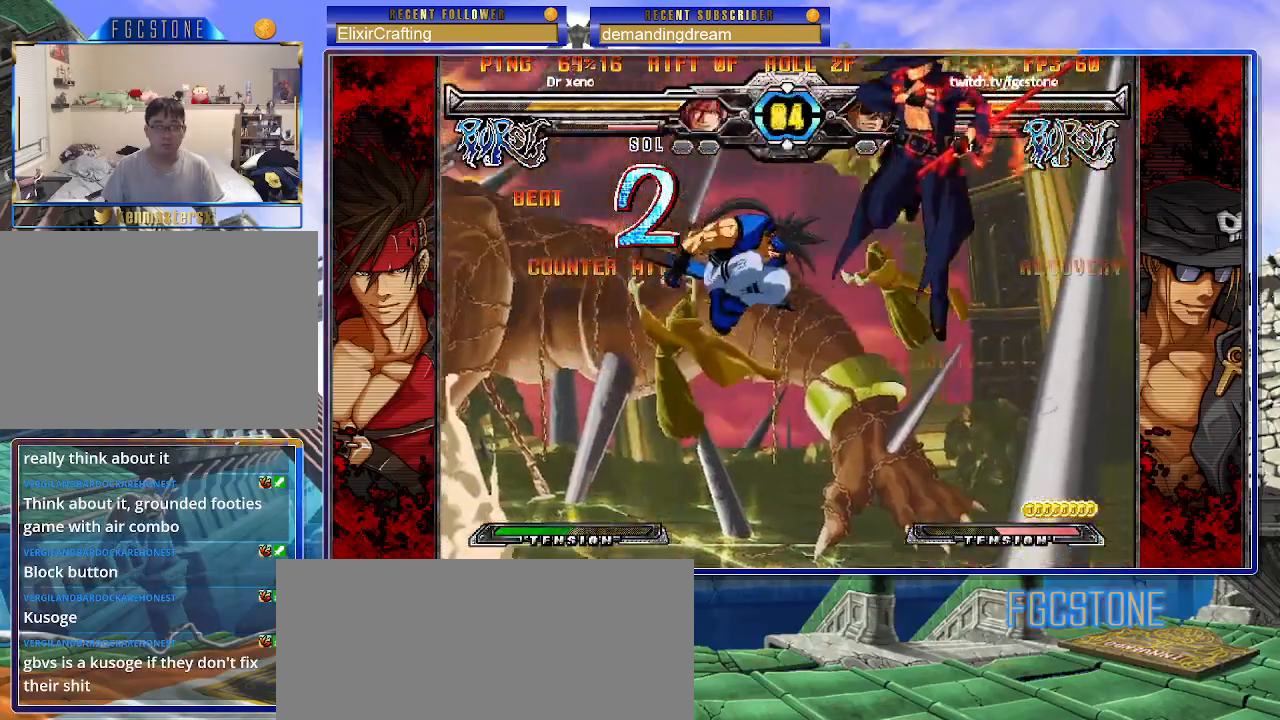
{"buttons": [], "left_stick": "left", "events": [[17, "left_stick", "right"], [283, "left_stick", "center"], [350, "left_stick", "left"], [367, "HS", "down"], [483, "HS", "up"]]}
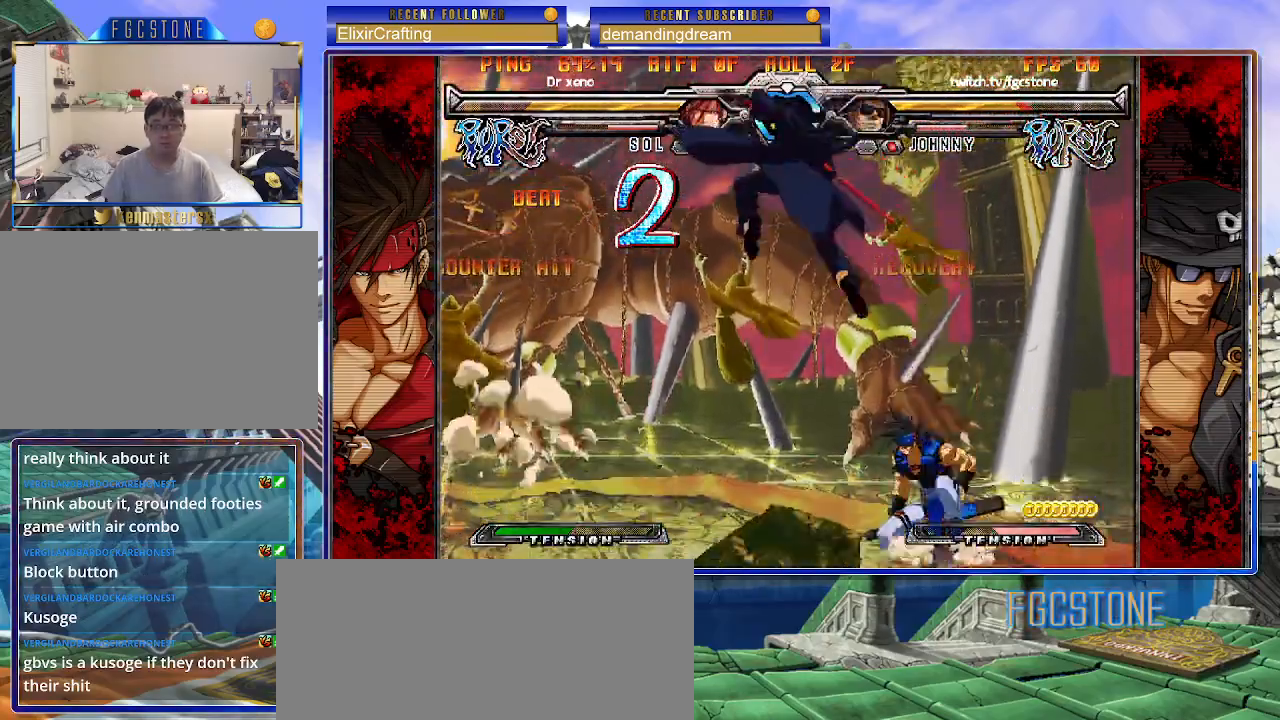
{"buttons": [], "left_stick": "center", "events": [[200, "left_stick", "down"], [283, "left_stick", "right"], [333, "HS", "down"], [367, "left_stick", "center"], [433, "HS", "up"]]}
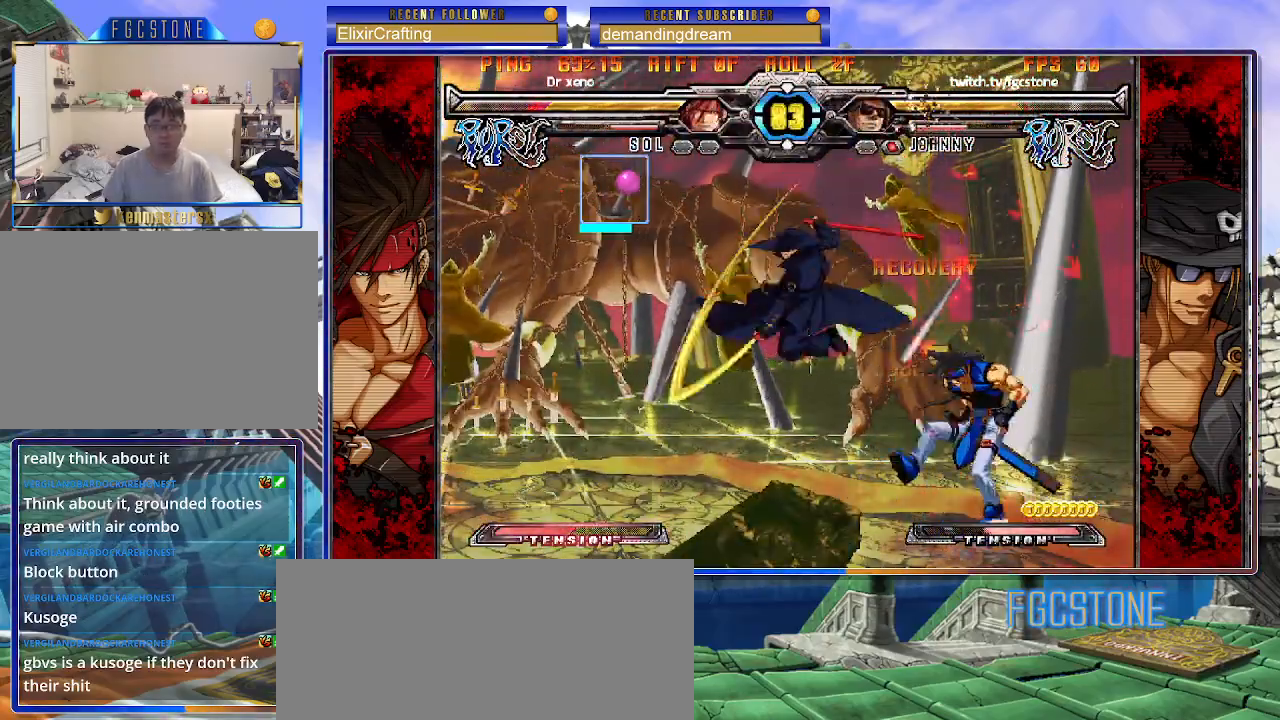
{"buttons": [], "left_stick": "right", "events": [[133, "HS", "down"], [133, "K", "down"], [133, "S", "down"], [183, "HS", "up"], [183, "K", "up"], [183, "S", "up"], [300, "left_stick", "right"]]}
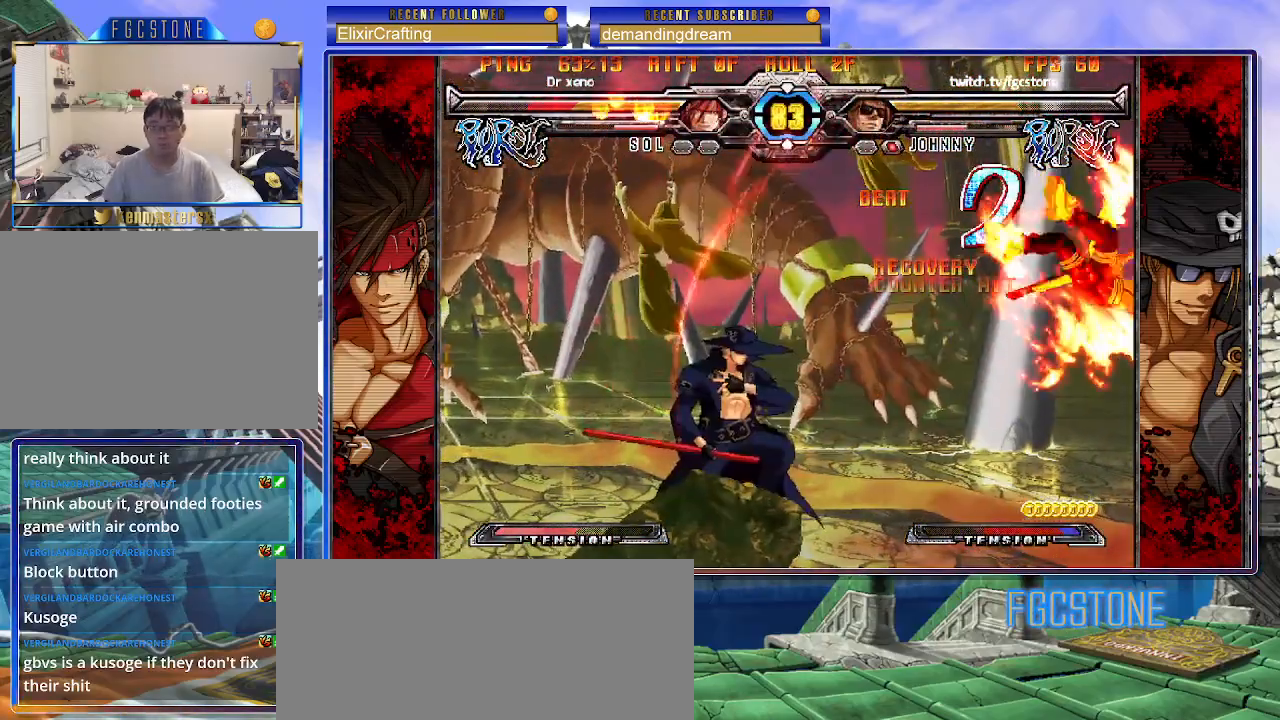
{"buttons": [], "left_stick": "center", "events": [[33, "S", "down"], [117, "S", "up"], [117, "left_stick", "center"], [167, "left_stick", "left"], [233, "left_stick", "down"], [283, "left_stick", "right"], [350, "P", "down"], [400, "P", "up"], [417, "left_stick", "center"]]}
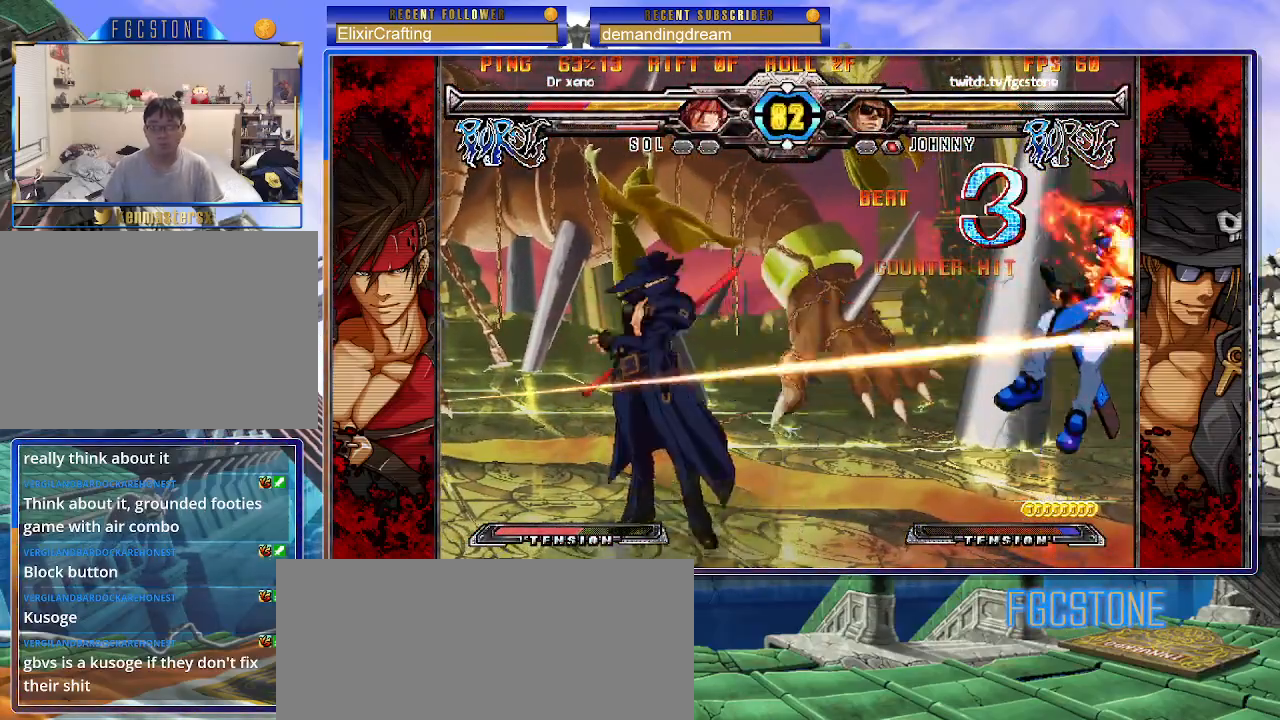
{"buttons": [], "left_stick": "right", "events": [[467, "left_stick", "right"]]}
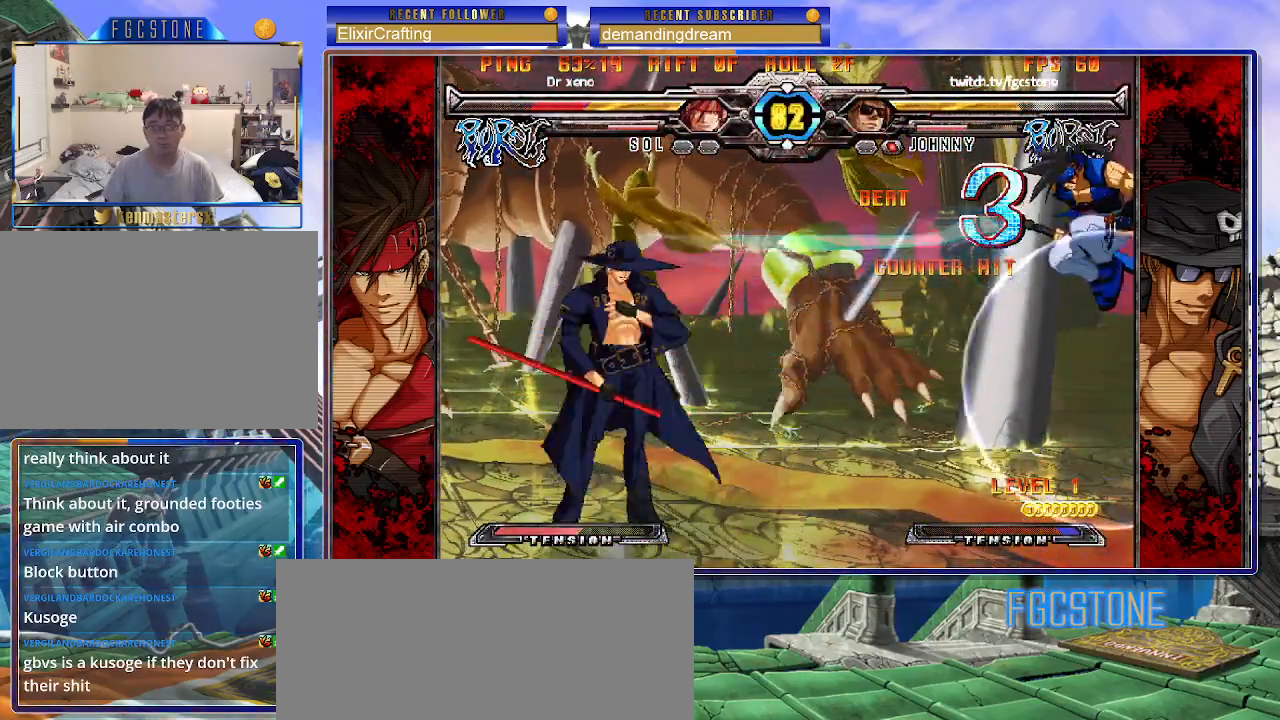
{"buttons": [], "left_stick": "left", "events": [[33, "left_stick", "center"], [100, "left_stick", "right"], [267, "left_stick", "left"], [333, "HS", "down"], [433, "HS", "up"]]}
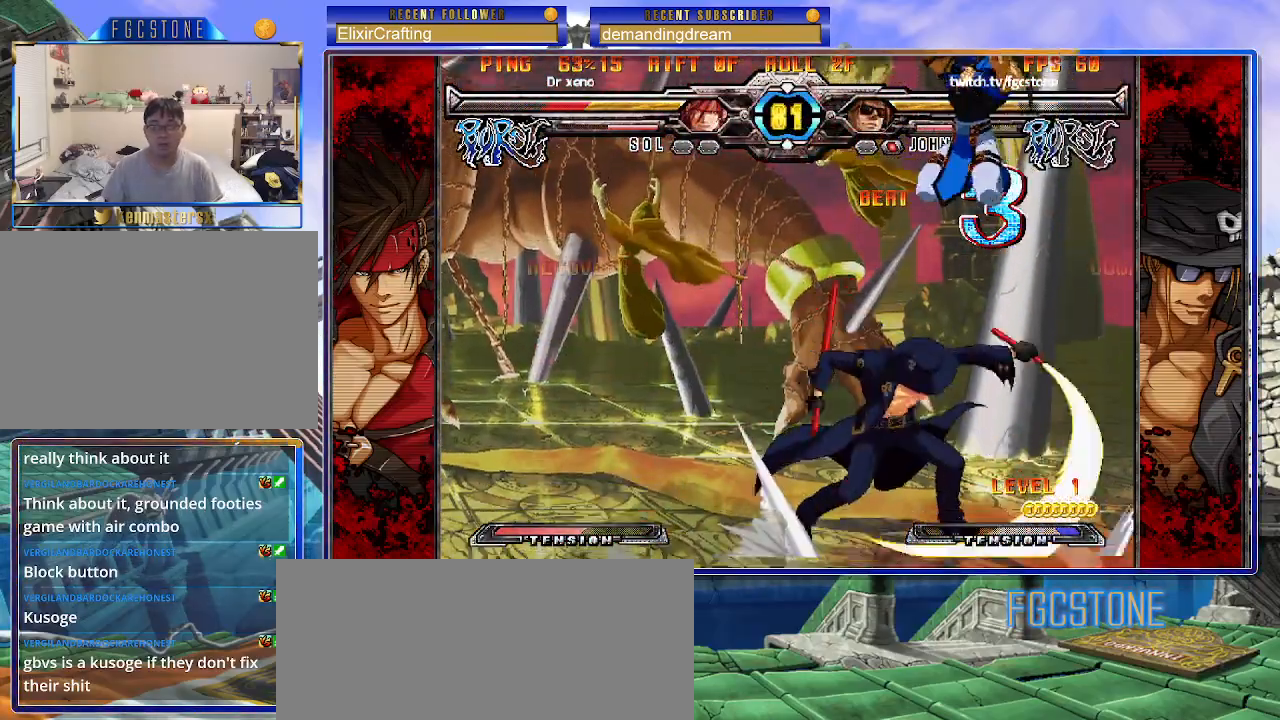
{"buttons": [], "left_stick": "down-left", "events": [[400, "left_stick", "down-left"]]}
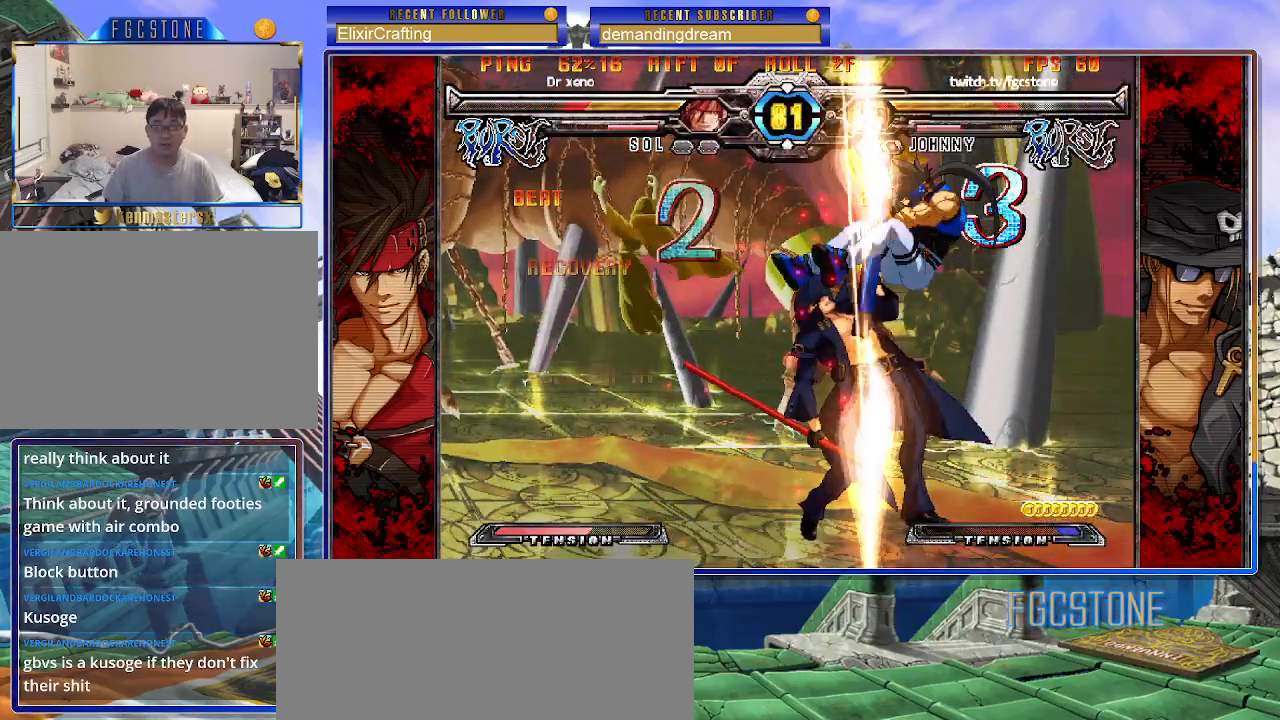
{"buttons": [], "left_stick": "down-left", "events": [[333, "HS", "down"], [483, "HS", "up"]]}
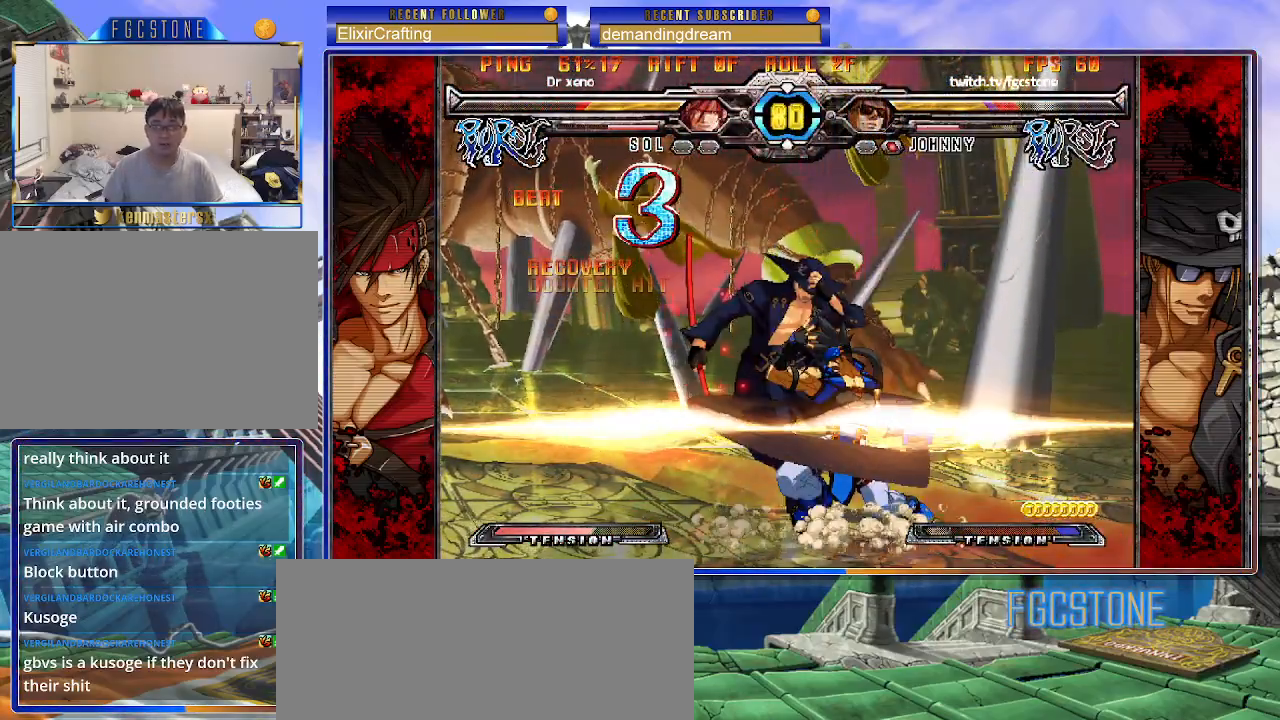
{"buttons": [], "left_stick": "down-left", "events": [[117, "HS", "down"], [233, "HS", "up"]]}
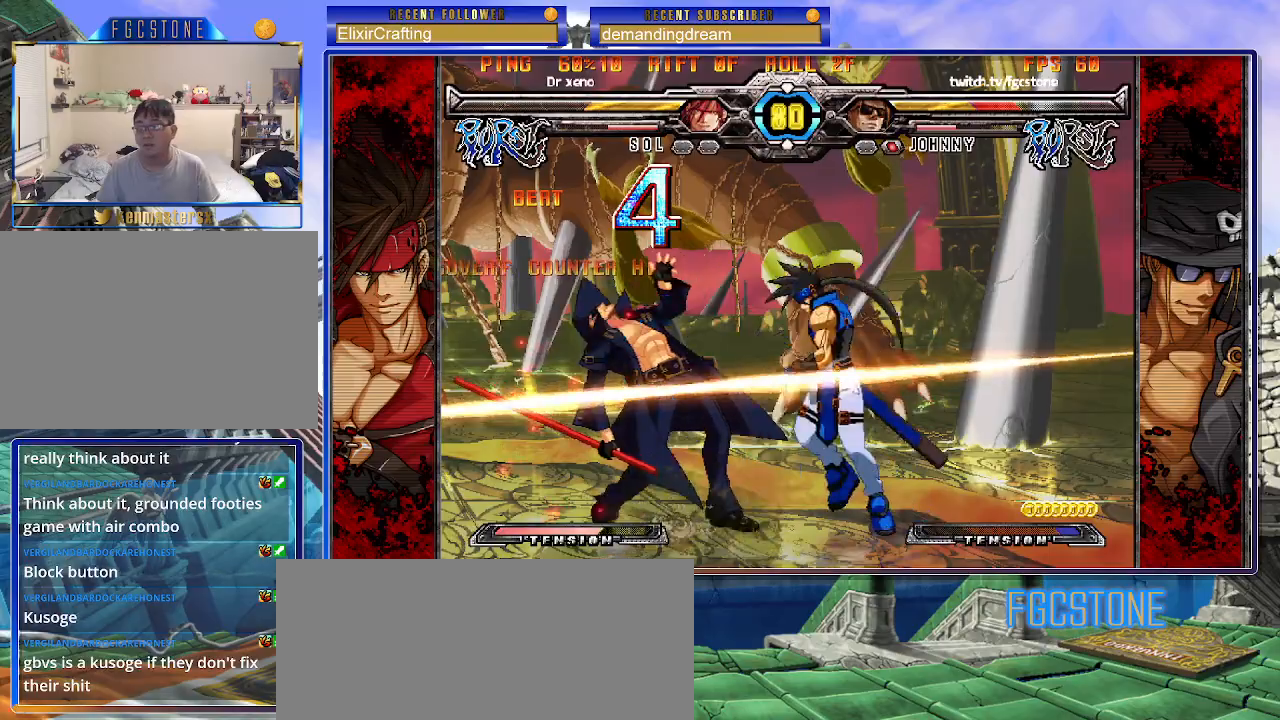
{"buttons": [], "left_stick": "down-left", "events": []}
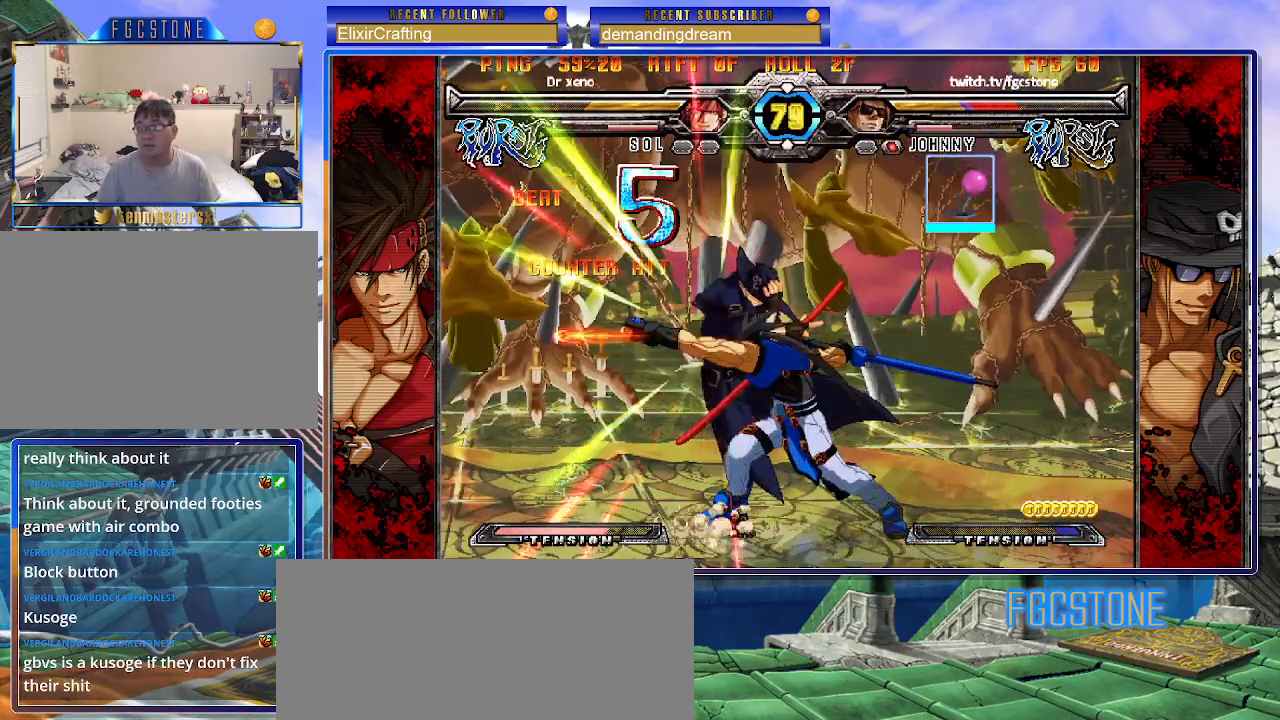
{"buttons": [], "left_stick": "down-left", "events": []}
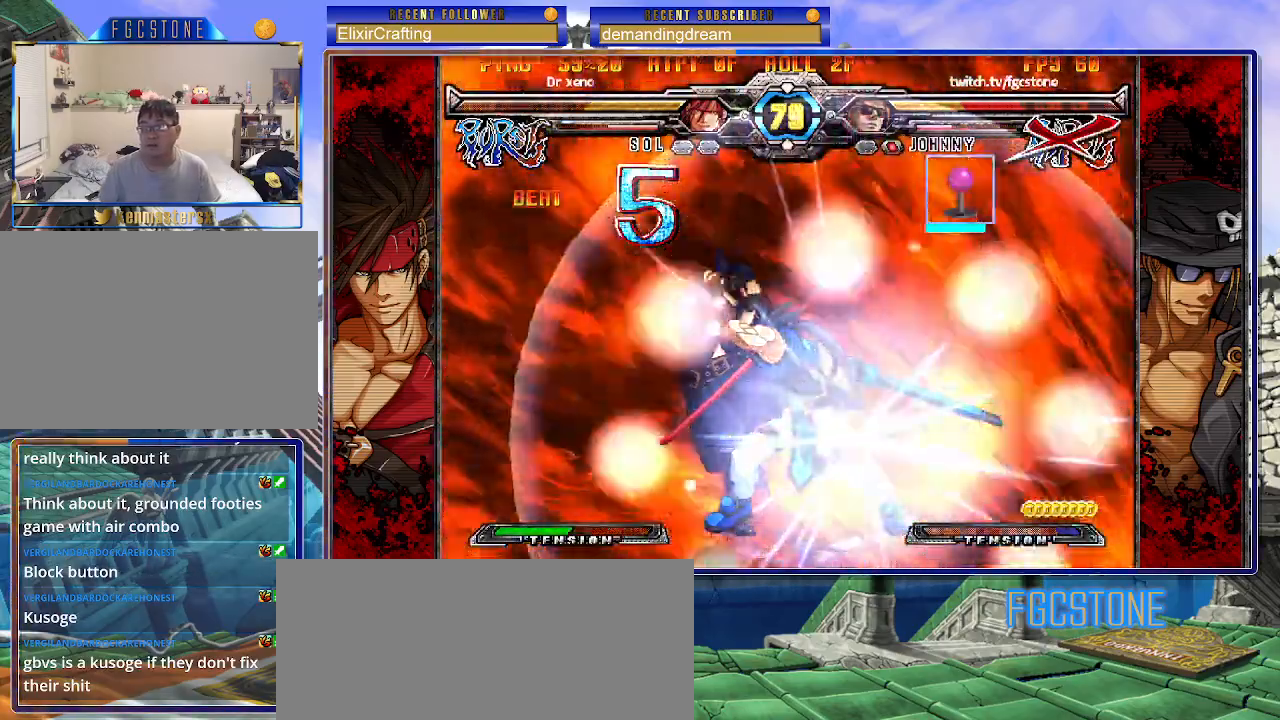
{"buttons": [], "left_stick": "center", "events": [[467, "left_stick", "center"]]}
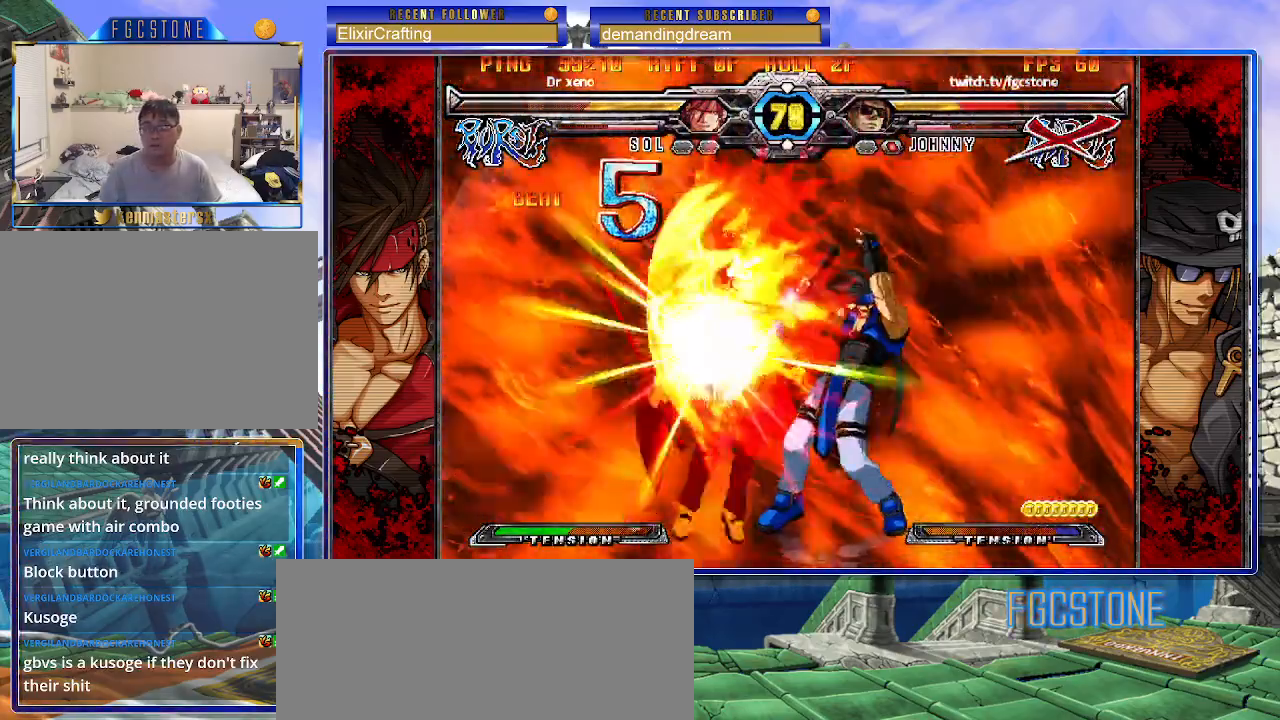
{"buttons": ["K", "P", "S"], "left_stick": "right", "events": [[17, "K", "down"], [17, "P", "down"], [17, "left_stick", "right"], [83, "S", "down"], [100, "K", "up"], [150, "P", "up"], [167, "K", "down"], [167, "P", "down"], [167, "S", "up"], [233, "S", "down"], [250, "K", "up"], [250, "P", "up"], [317, "K", "down"], [317, "P", "down"], [350, "S", "up"], [417, "S", "down"], [433, "K", "up"], [450, "K", "down"]]}
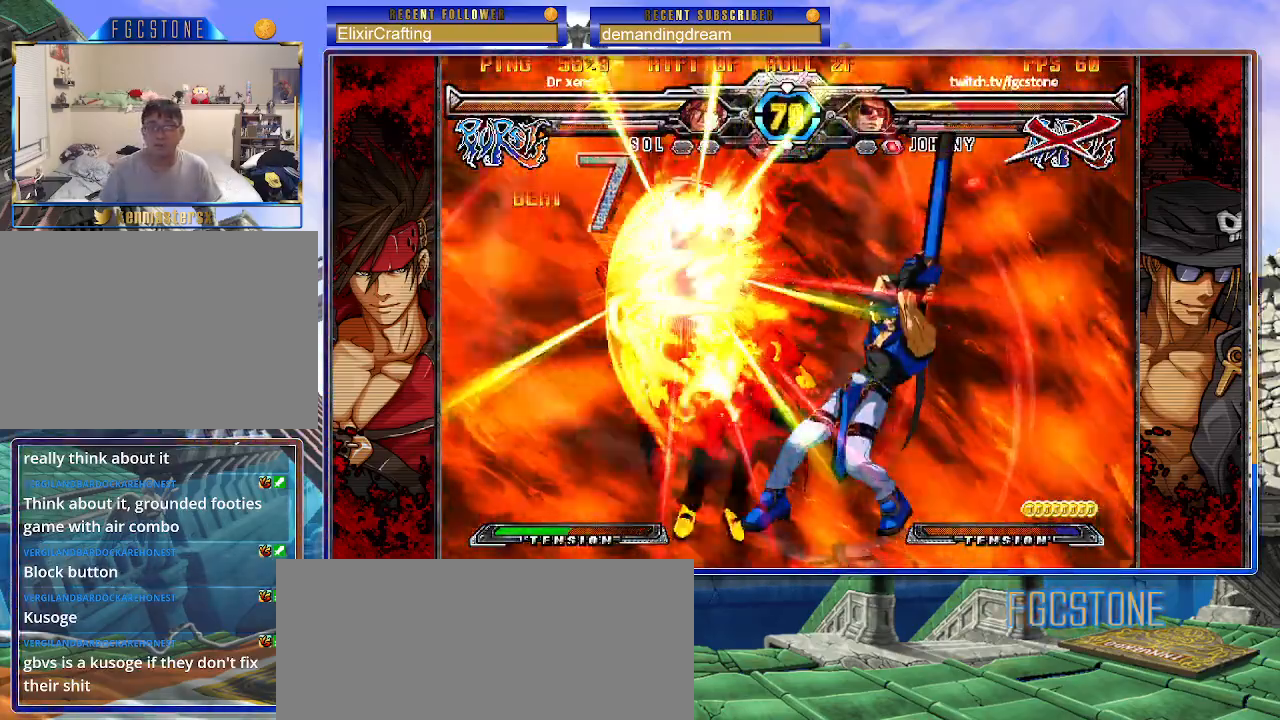
{"buttons": ["K", "P", "S"], "left_stick": "right", "events": [[17, "S", "up"], [50, "K", "up"], [50, "S", "down"], [117, "K", "down"], [117, "S", "up"], [183, "S", "down"], [200, "K", "up"], [233, "P", "up"], [267, "K", "down"], [267, "P", "down"], [300, "S", "up"], [350, "P", "up"], [350, "S", "down"], [367, "K", "up"], [400, "K", "down"], [433, "P", "down"], [433, "S", "up"], [500, "S", "down"]]}
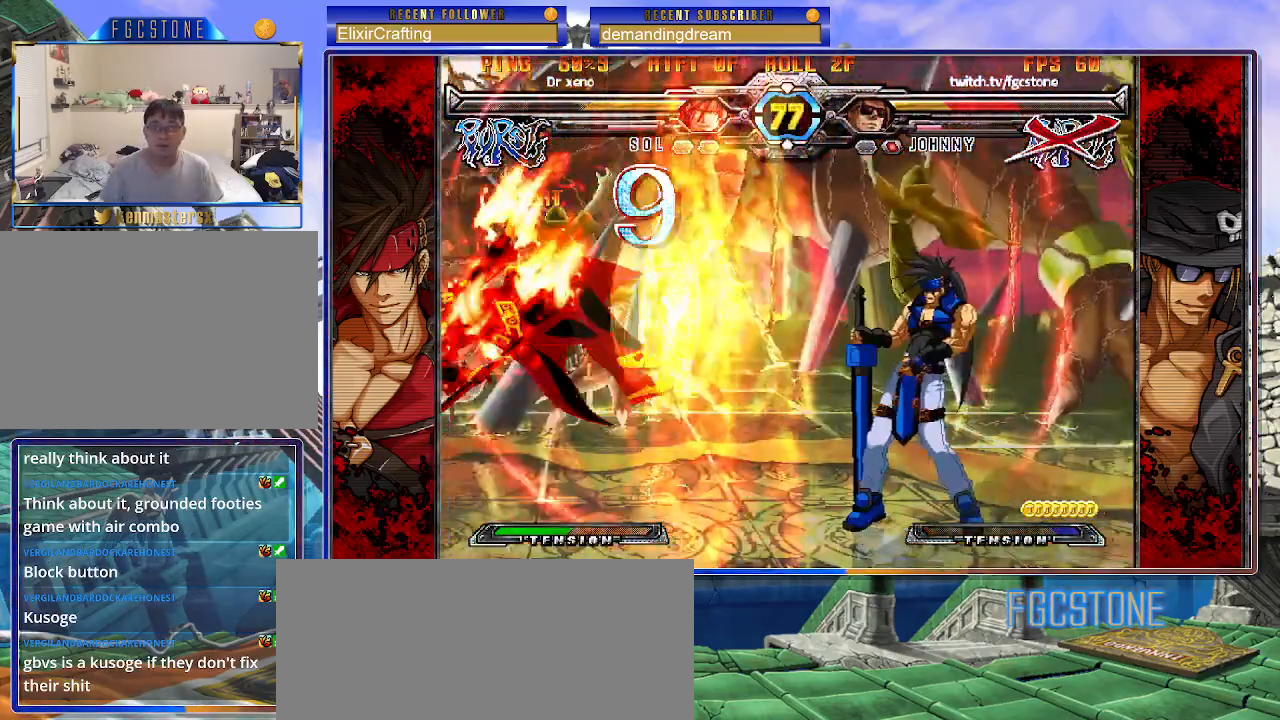
{"buttons": [], "left_stick": "center", "events": [[17, "P", "up"], [83, "P", "down"], [150, "K", "up"], [167, "P", "up"], [183, "S", "up"], [350, "left_stick", "center"]]}
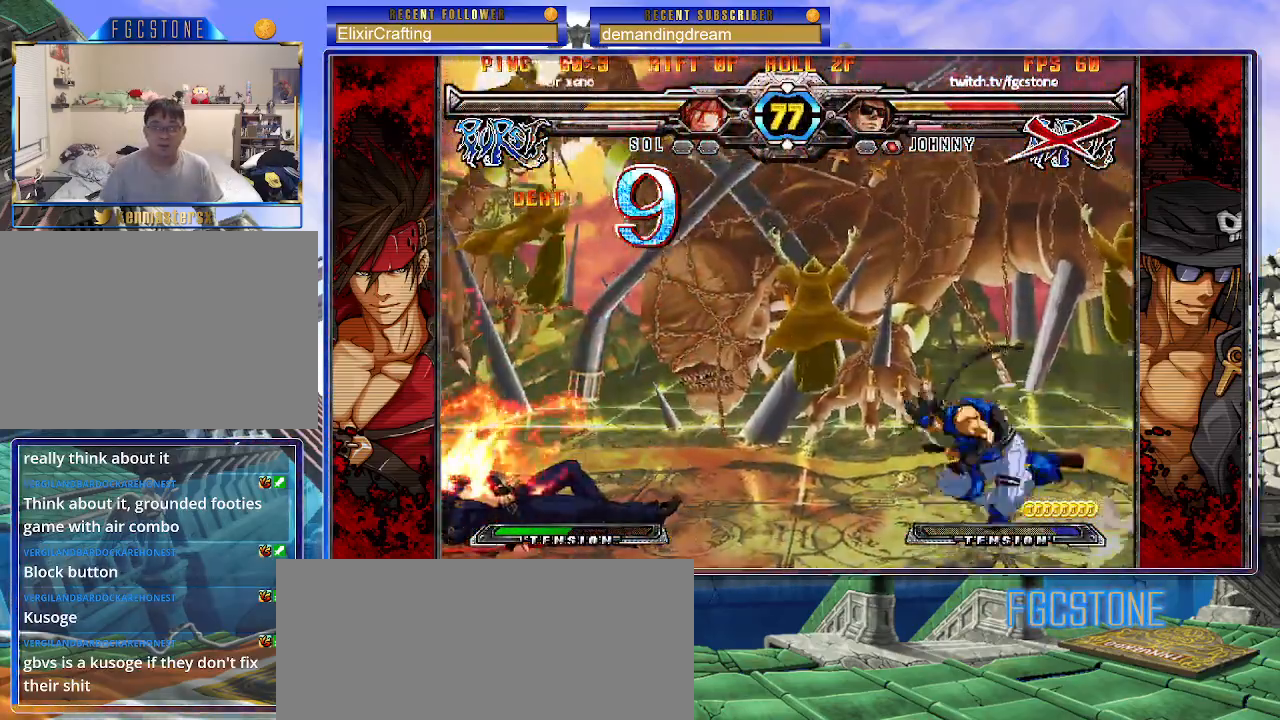
{"buttons": [], "left_stick": "down-left", "events": [[333, "left_stick", "down-left"]]}
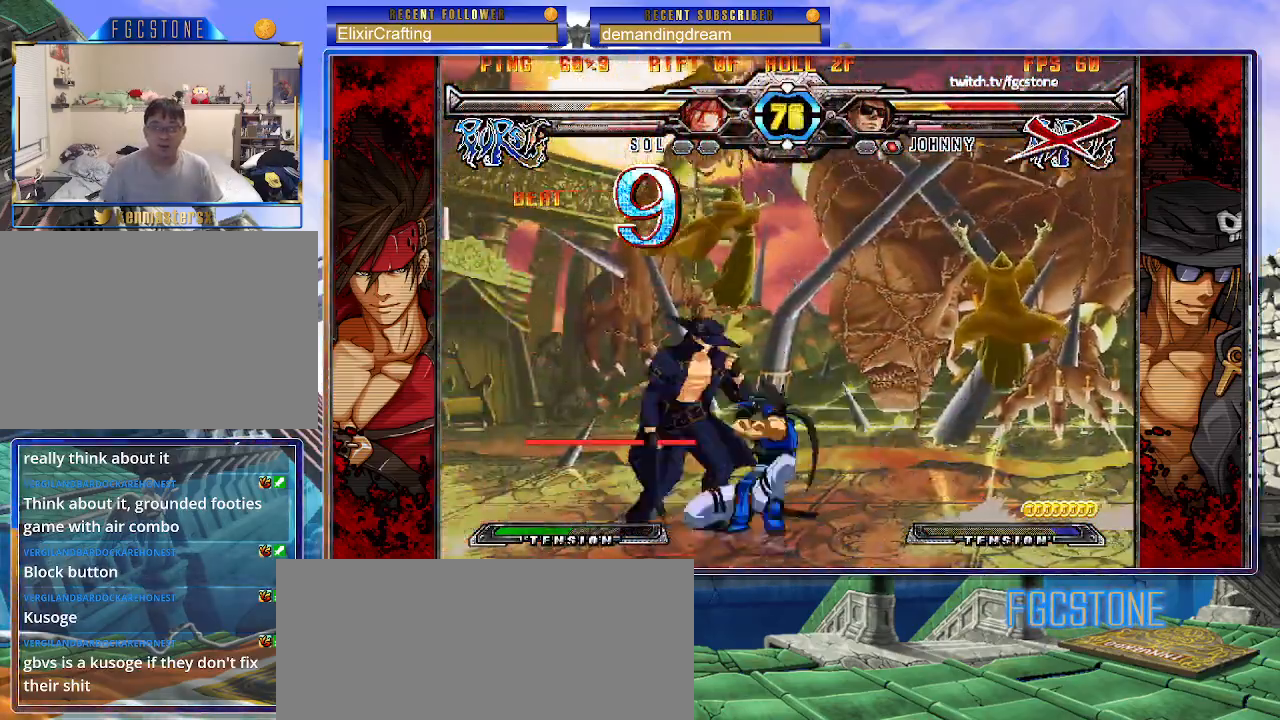
{"buttons": [], "left_stick": "down-left", "events": [[217, "HS", "down"], [367, "HS", "up"]]}
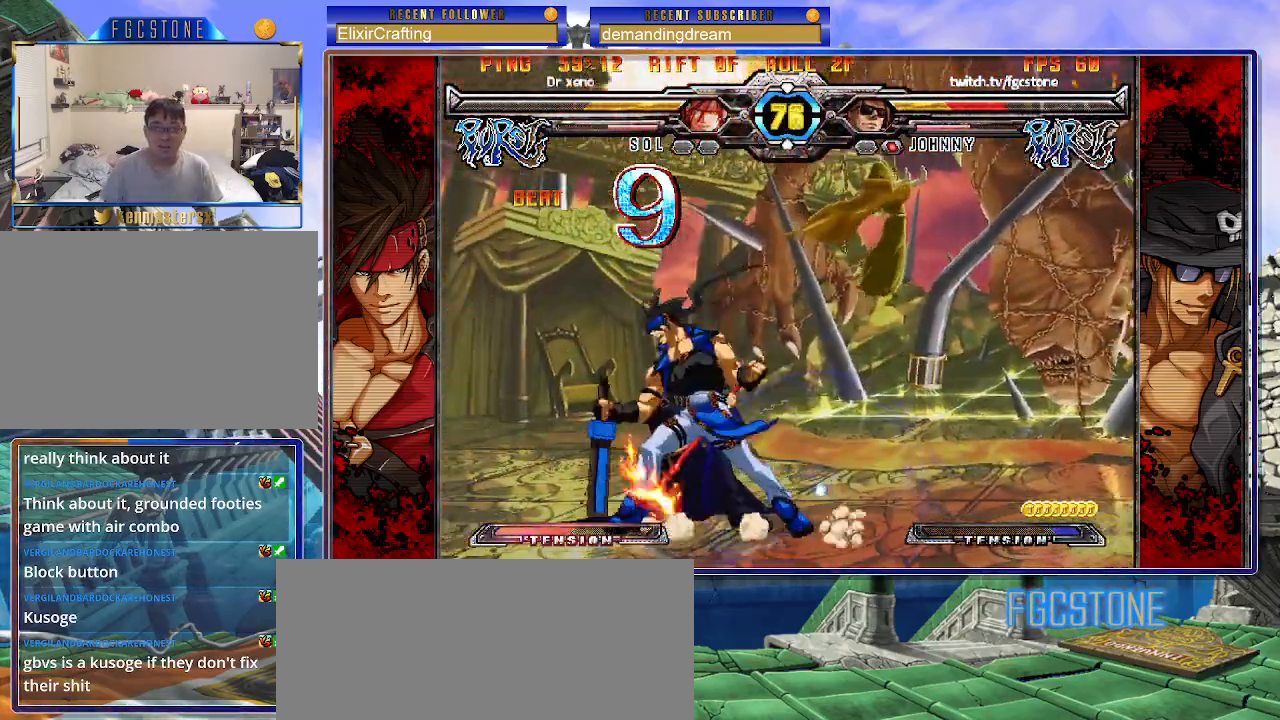
{"buttons": [], "left_stick": "left", "events": [[117, "left_stick", "left"]]}
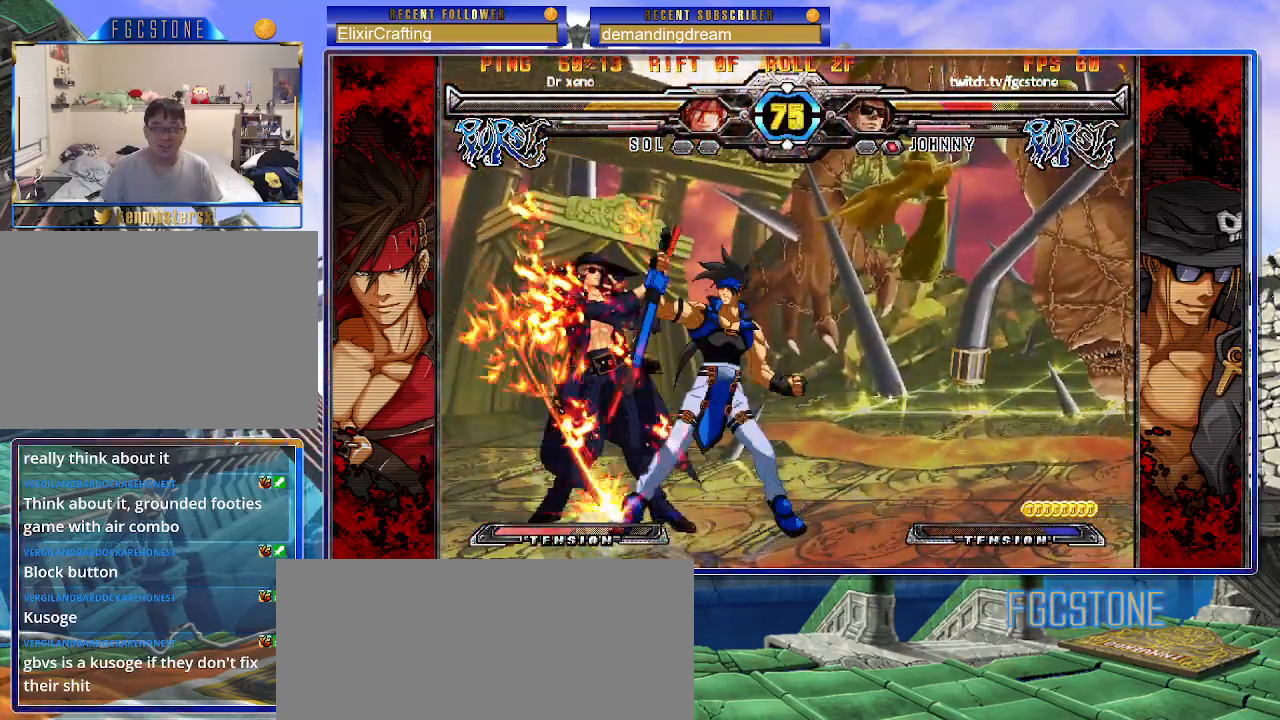
{"buttons": [], "left_stick": "down-left", "events": [[150, "K", "down"], [233, "K", "up"], [250, "left_stick", "down-left"], [383, "D", "down"], [500, "D", "up"]]}
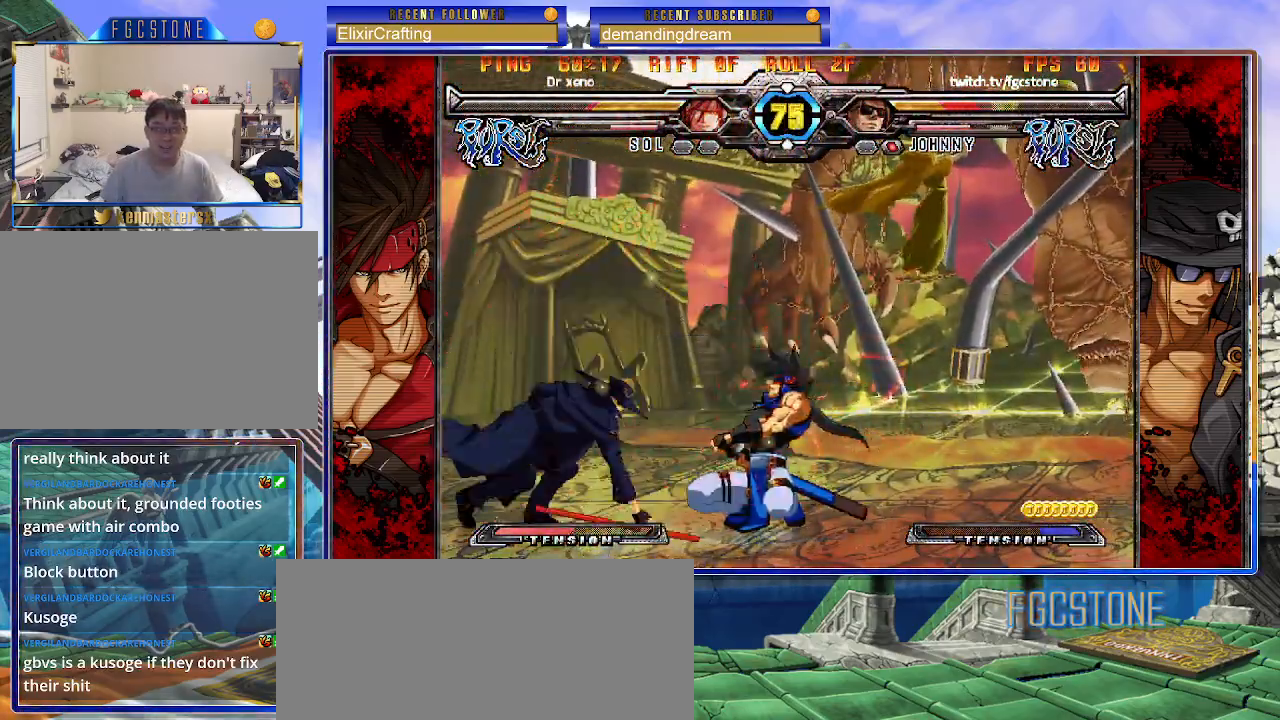
{"buttons": [], "left_stick": "center", "events": [[183, "left_stick", "right"], [267, "HS", "down"], [283, "left_stick", "center"], [333, "HS", "up"]]}
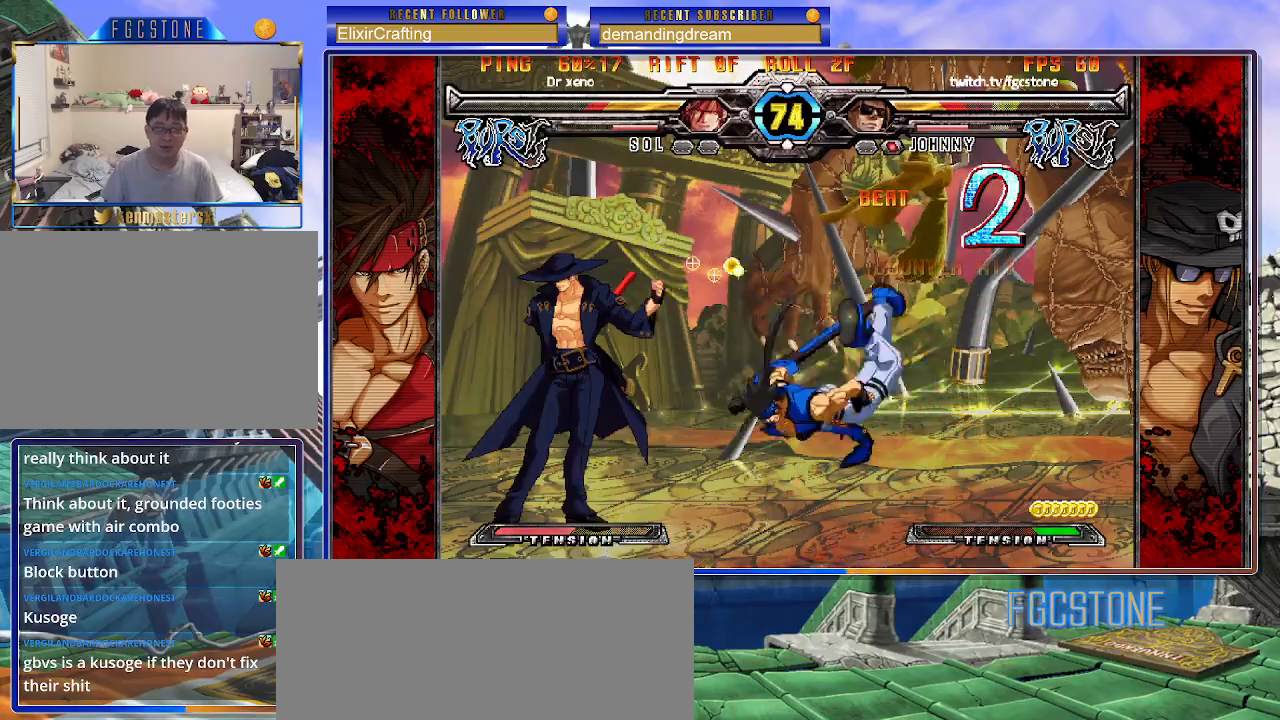
{"buttons": [], "left_stick": "center", "events": [[33, "left_stick", "right"], [100, "left_stick", "center"], [183, "left_stick", "right"], [400, "left_stick", "center"]]}
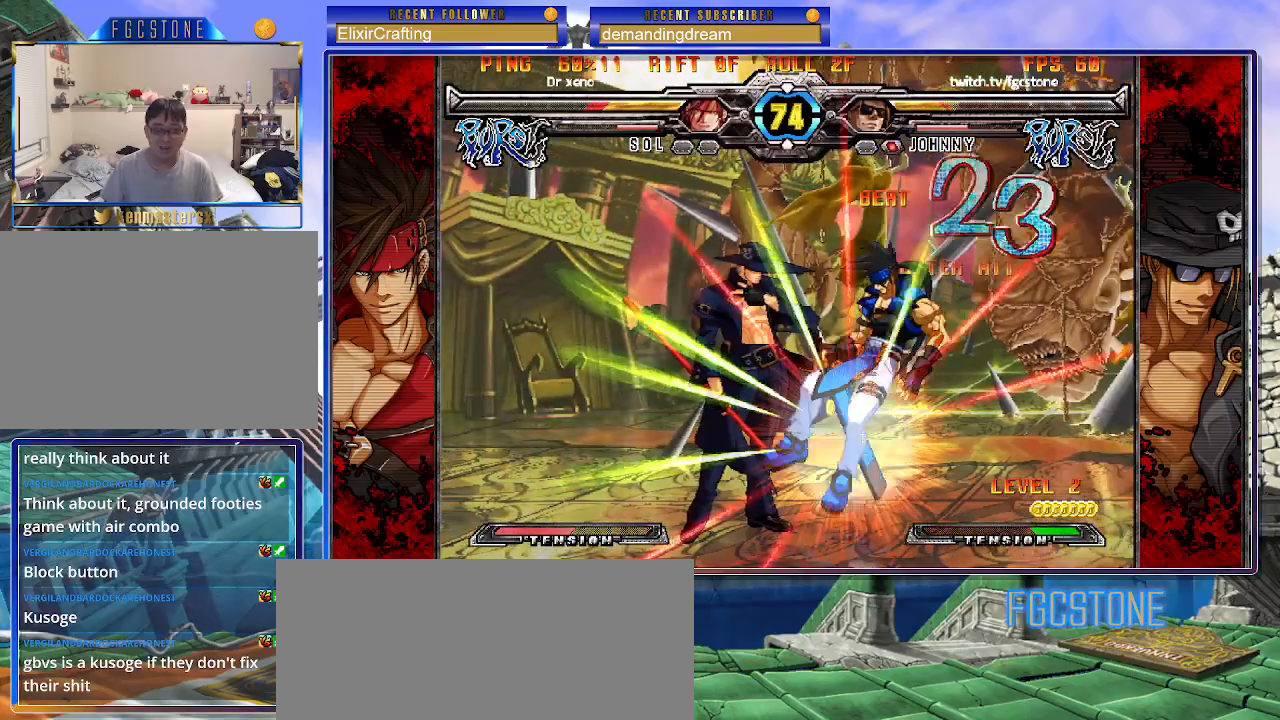
{"buttons": ["HS"], "left_stick": "down-right", "events": [[17, "left_stick", "right"], [83, "left_stick", "center"], [150, "left_stick", "right"], [250, "left_stick", "down-right"], [350, "HS", "down"]]}
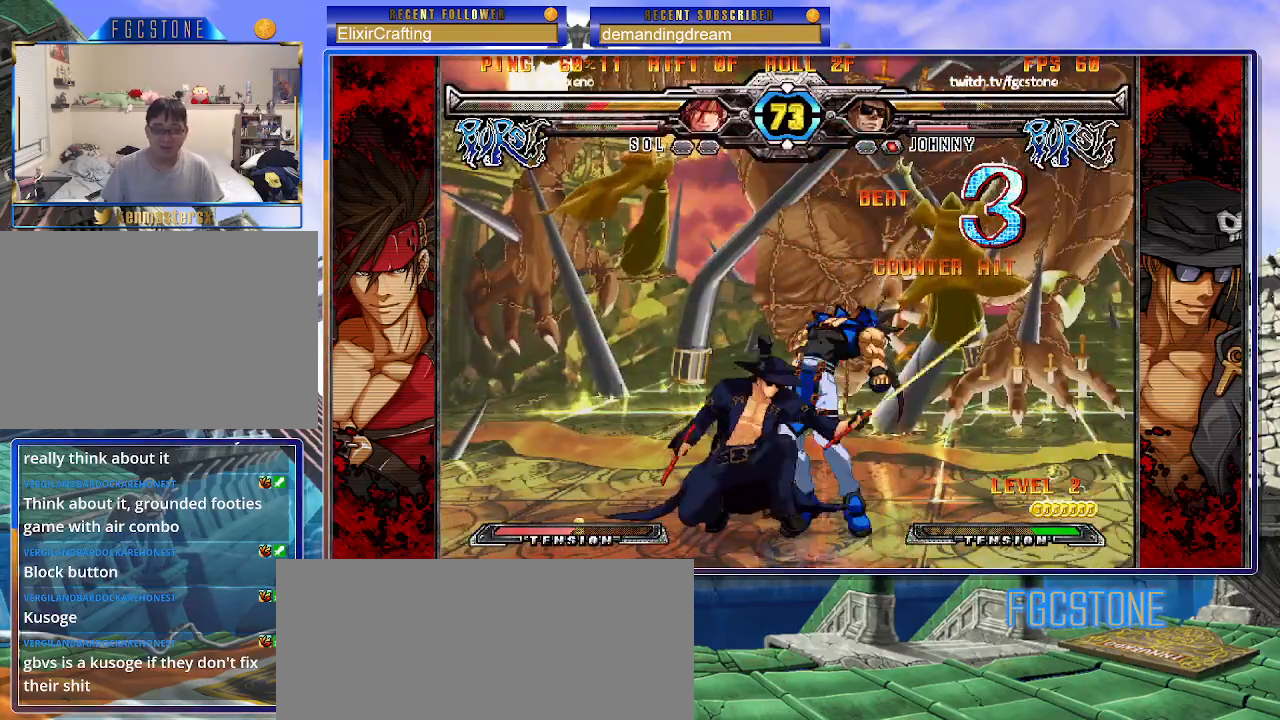
{"buttons": [], "left_stick": "right", "events": [[17, "HS", "up"], [67, "left_stick", "right"]]}